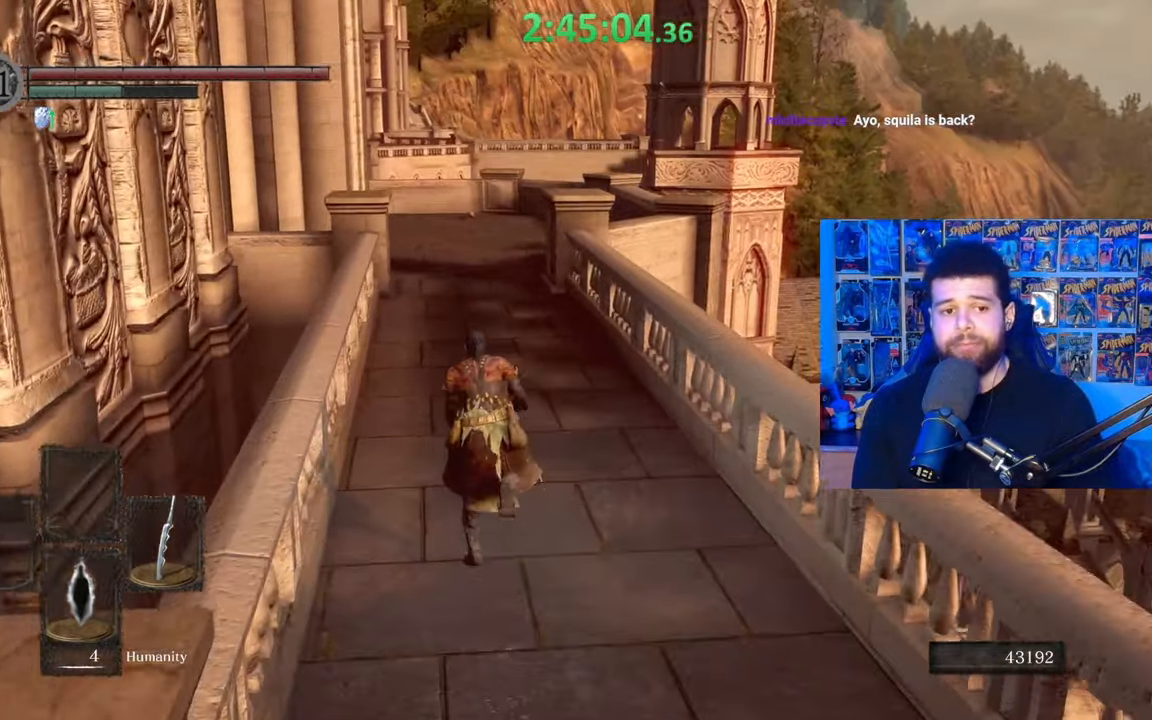
Gameplay with a controller (Xbox layout); each line is a JSON object with the inputs held at the frame after it. "events" lists button and stick changes between this image and that frame as [ms after this image, input, new state], when the widget could be followed in between.
{"buttons": ["B"], "left_stick": "up", "right_stick": "center", "events": [[317, "right_stick", "left"], [367, "right_stick", "center"]]}
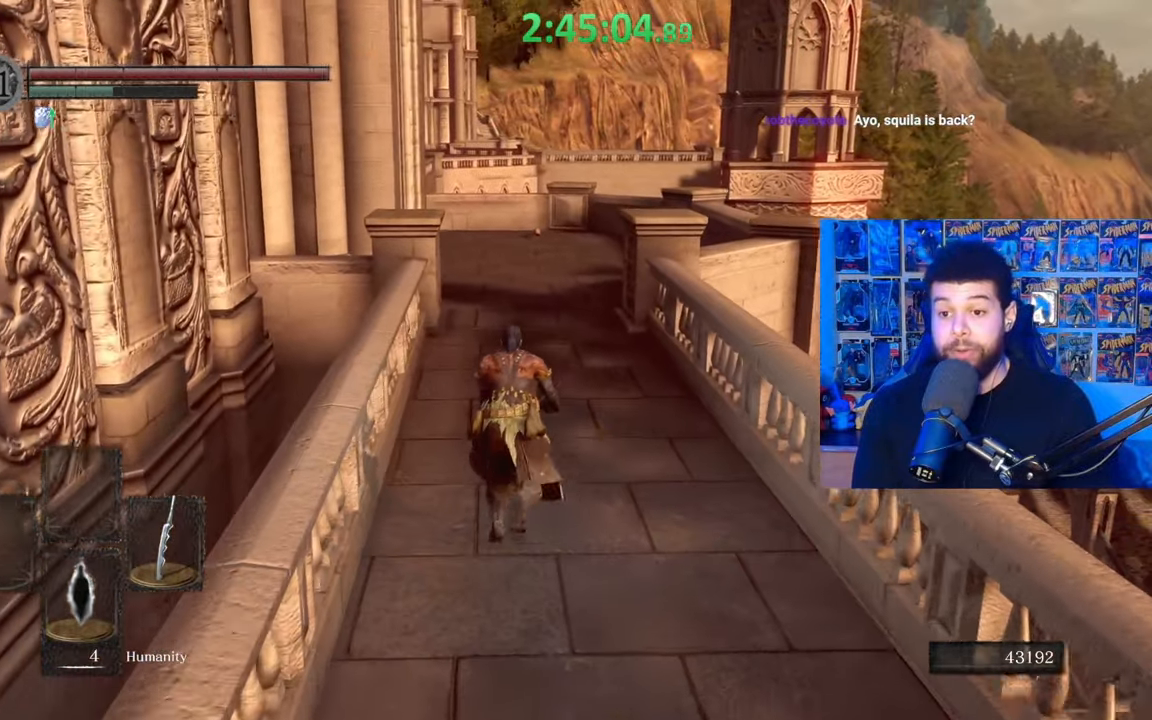
{"buttons": ["B"], "left_stick": "up", "right_stick": "center", "events": [[17, "B", "up"], [117, "B", "down"]]}
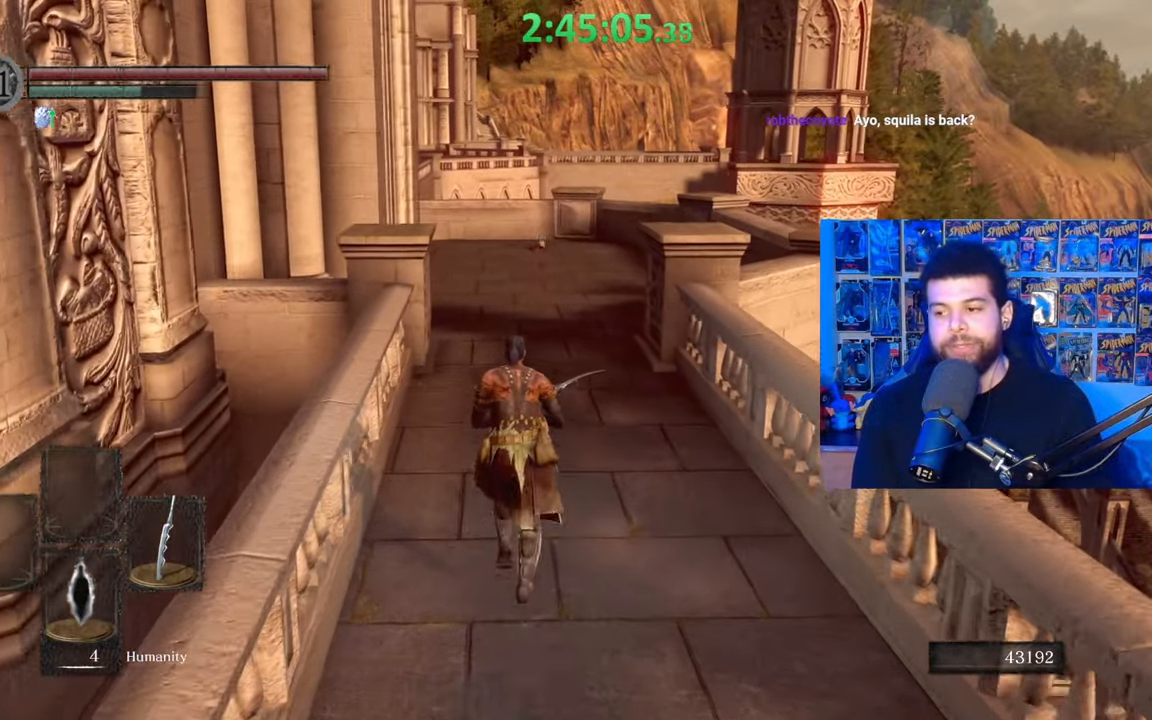
{"buttons": ["B"], "left_stick": "up", "right_stick": "center", "events": []}
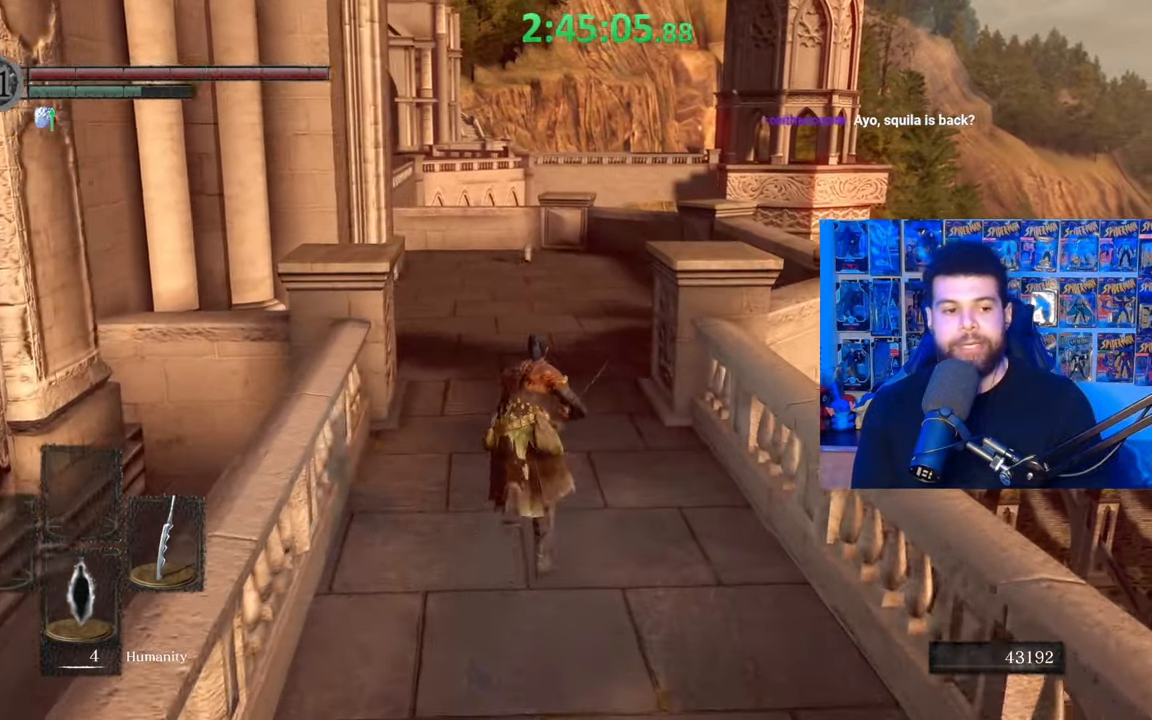
{"buttons": ["B"], "left_stick": "up", "right_stick": "center", "events": []}
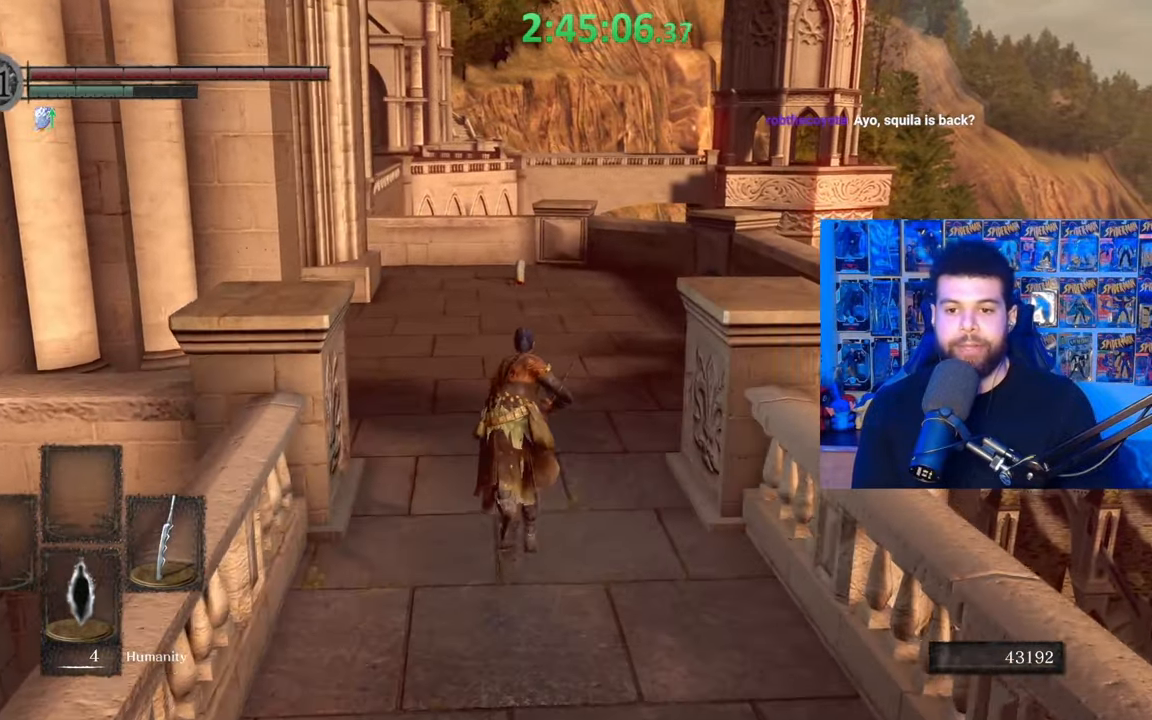
{"buttons": ["B"], "left_stick": "up", "right_stick": "center", "events": [[67, "right_stick", "left"], [267, "right_stick", "center"]]}
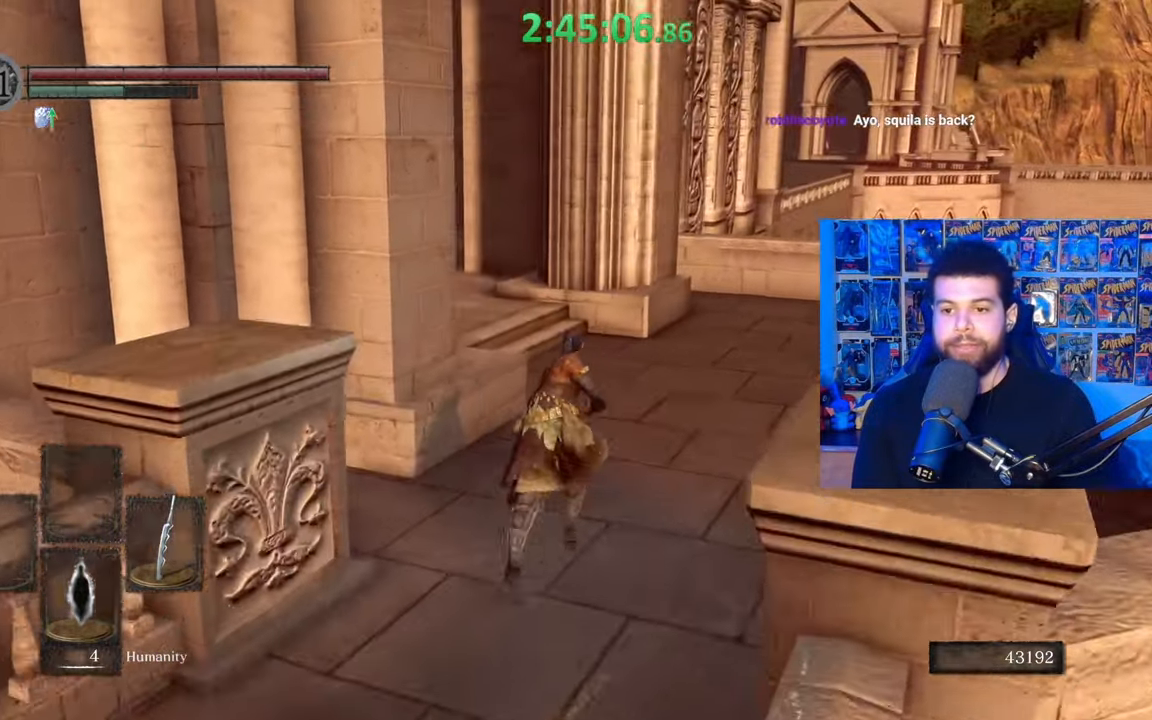
{"buttons": ["B"], "left_stick": "up", "right_stick": "center", "events": [[300, "right_stick", "left"], [500, "right_stick", "center"]]}
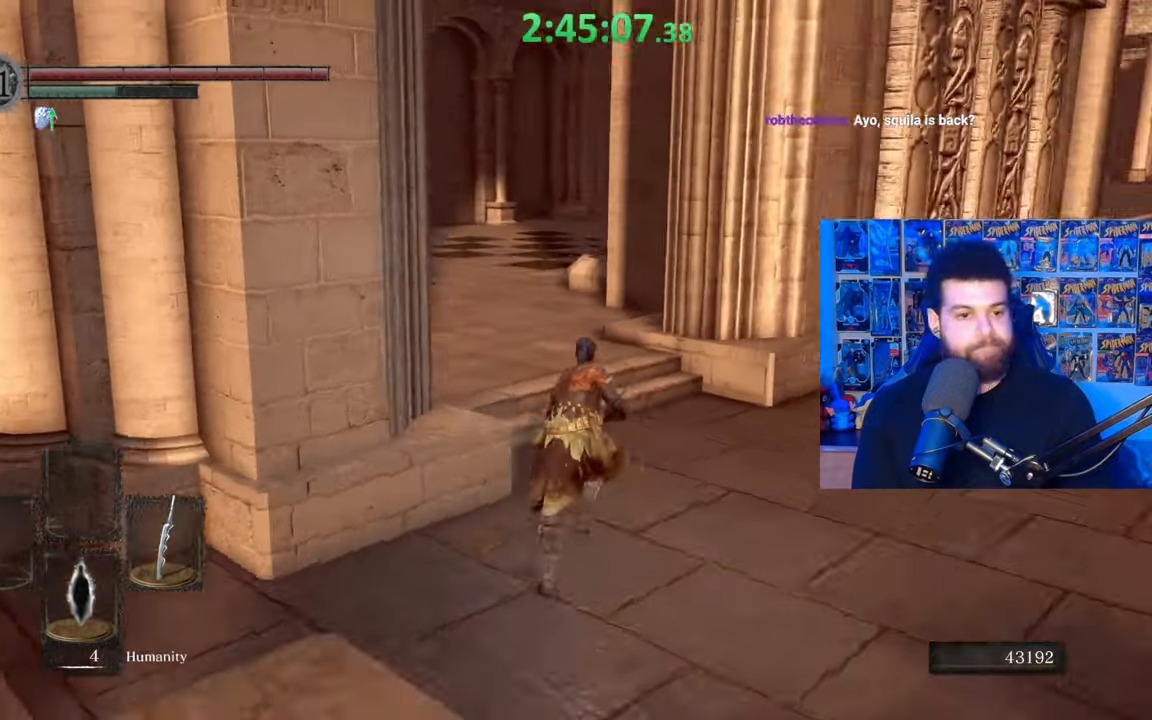
{"buttons": ["B"], "left_stick": "up", "right_stick": "center", "events": [[117, "right_stick", "left"], [167, "right_stick", "center"]]}
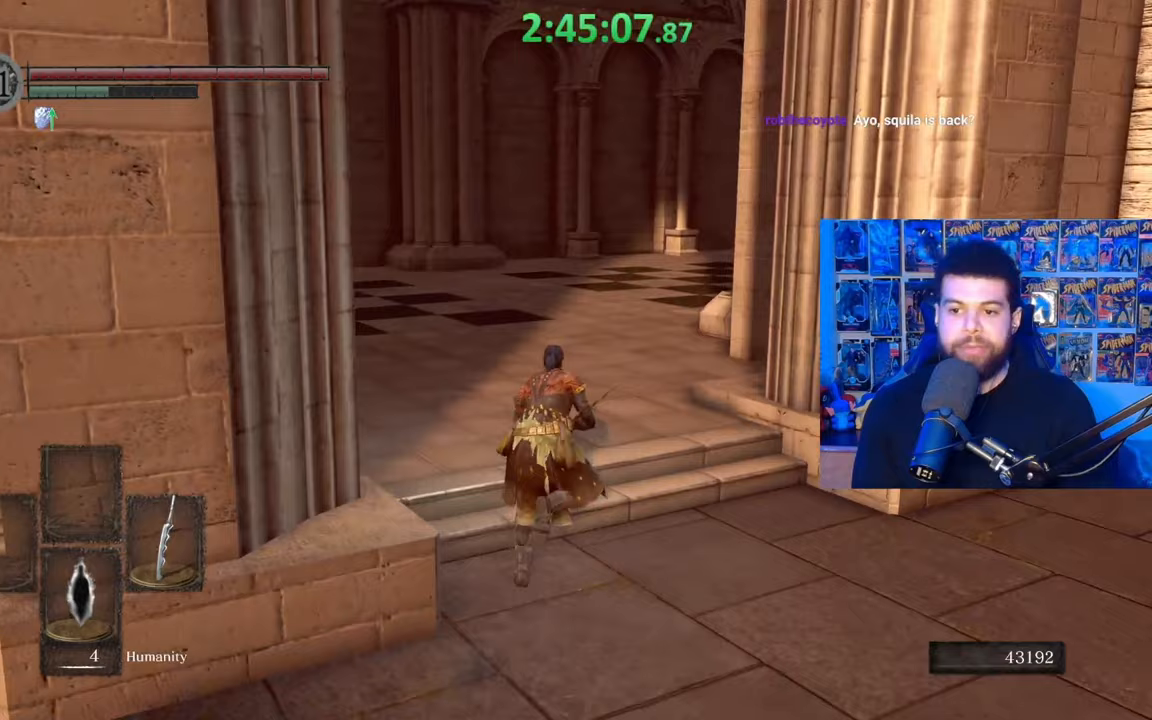
{"buttons": ["B"], "left_stick": "up", "right_stick": "center", "events": []}
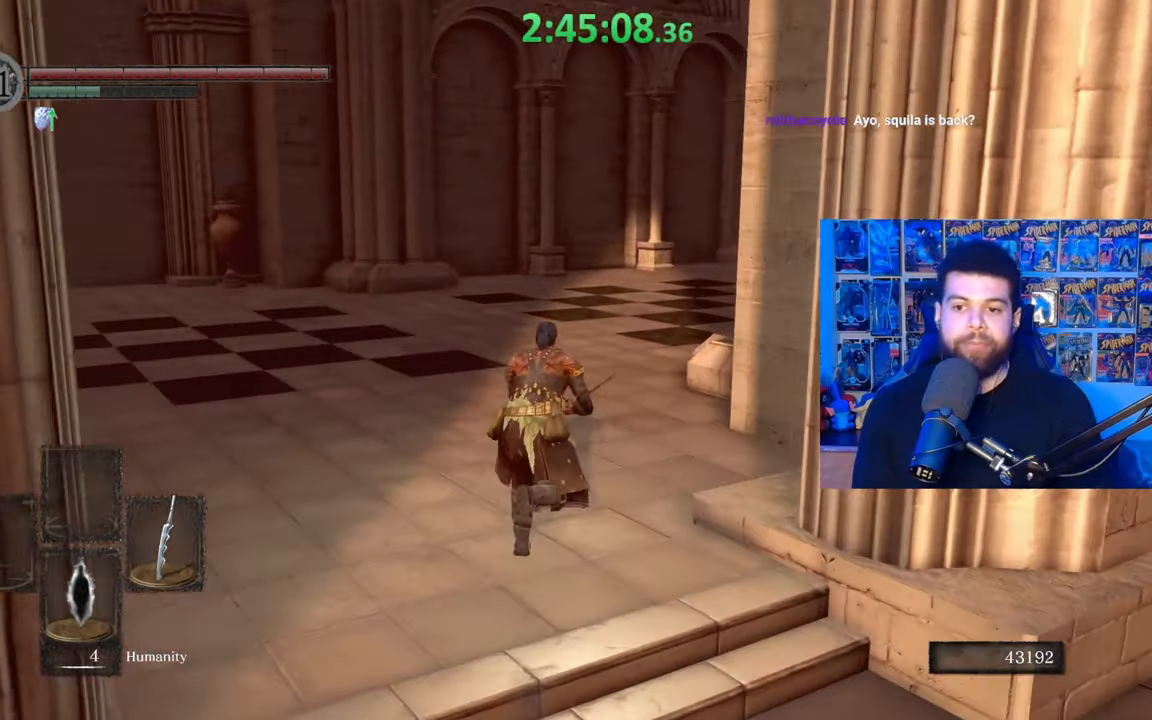
{"buttons": ["B"], "left_stick": "up", "right_stick": "center", "events": []}
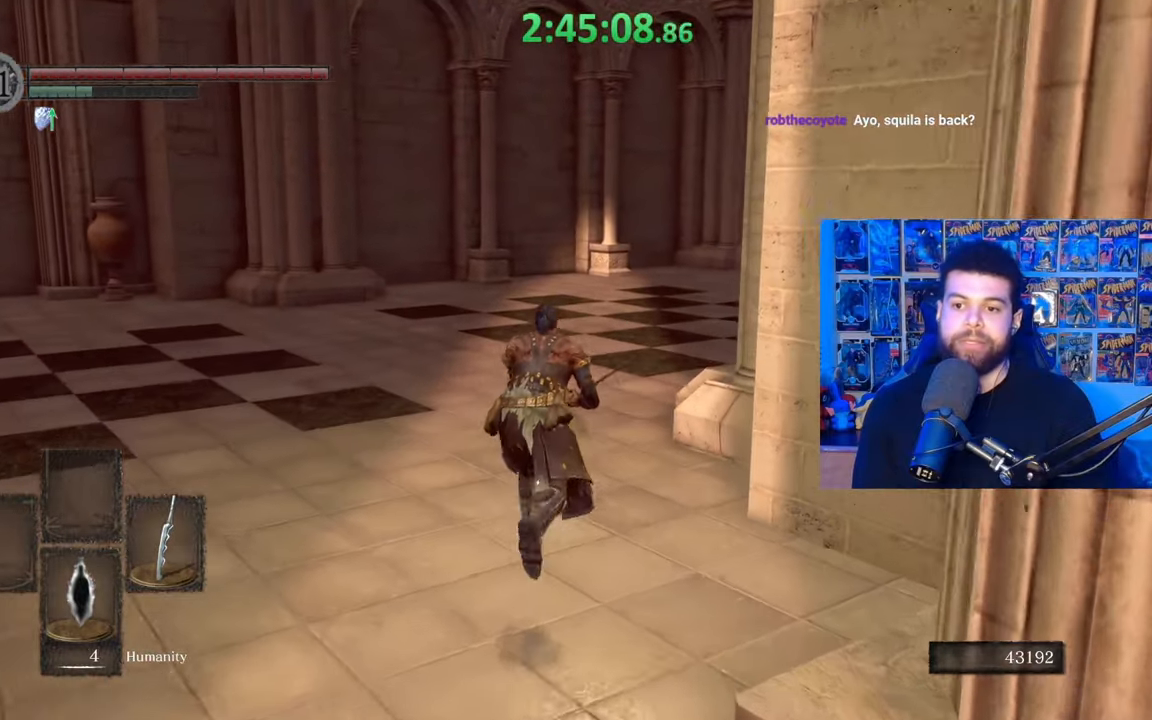
{"buttons": ["B"], "left_stick": "up", "right_stick": "center", "events": []}
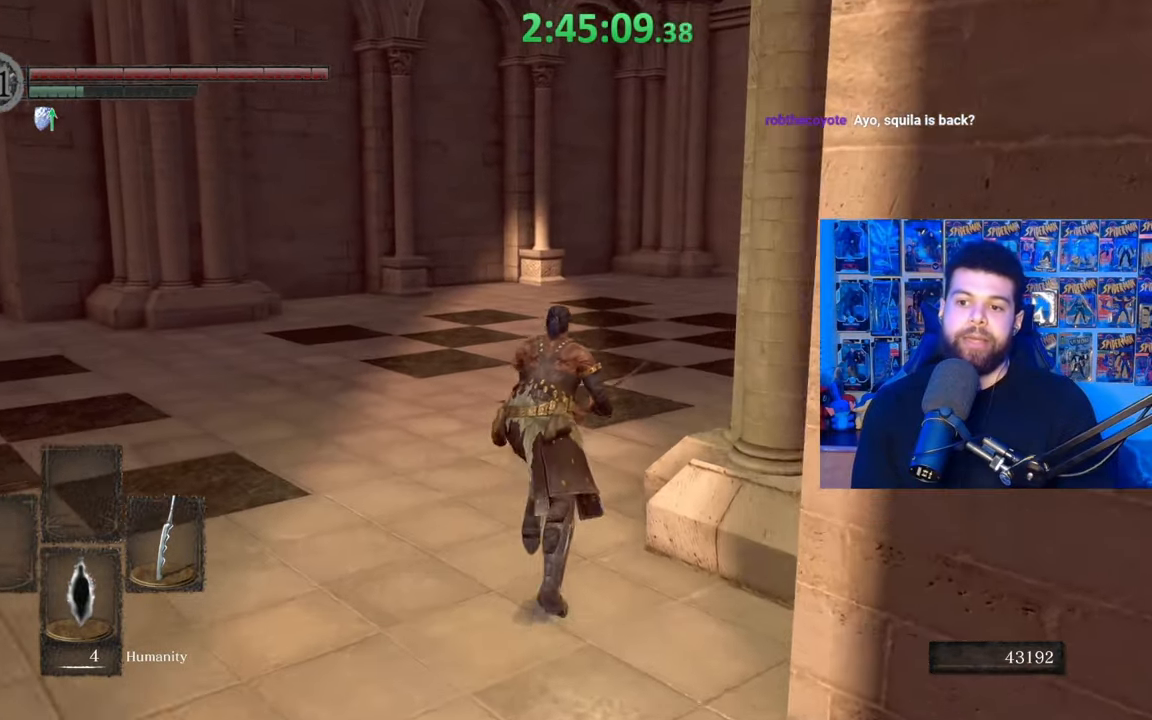
{"buttons": ["B"], "left_stick": "up", "right_stick": "center", "events": []}
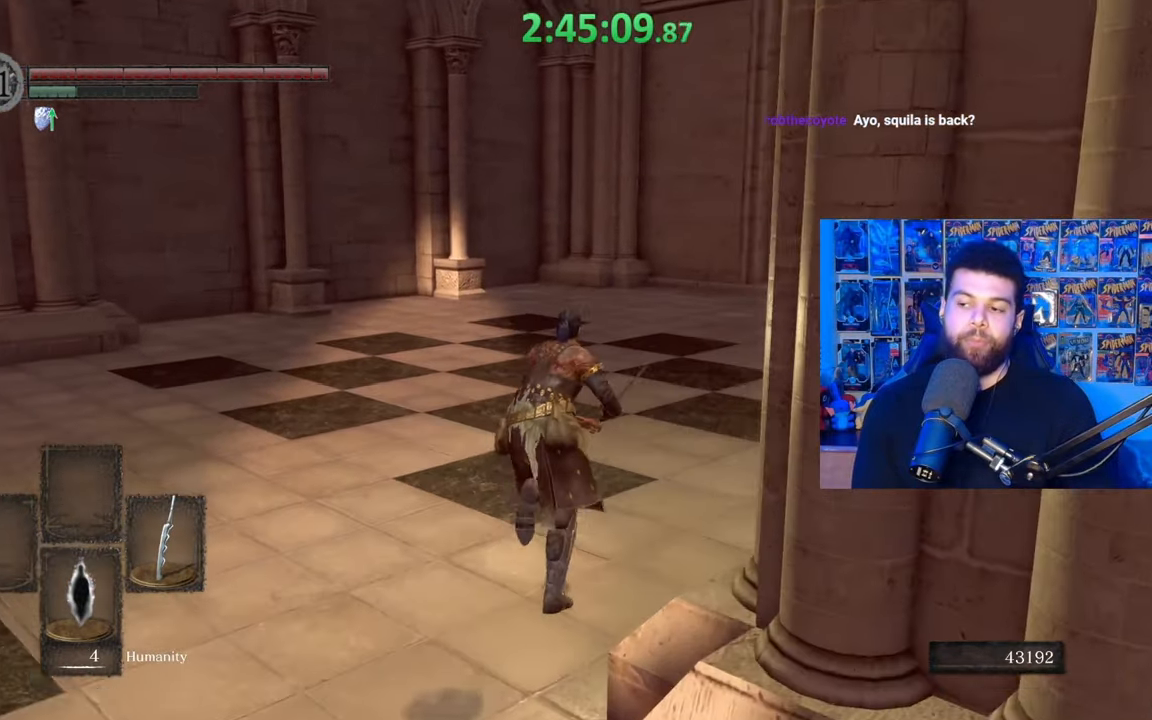
{"buttons": ["B"], "left_stick": "up", "right_stick": "center", "events": []}
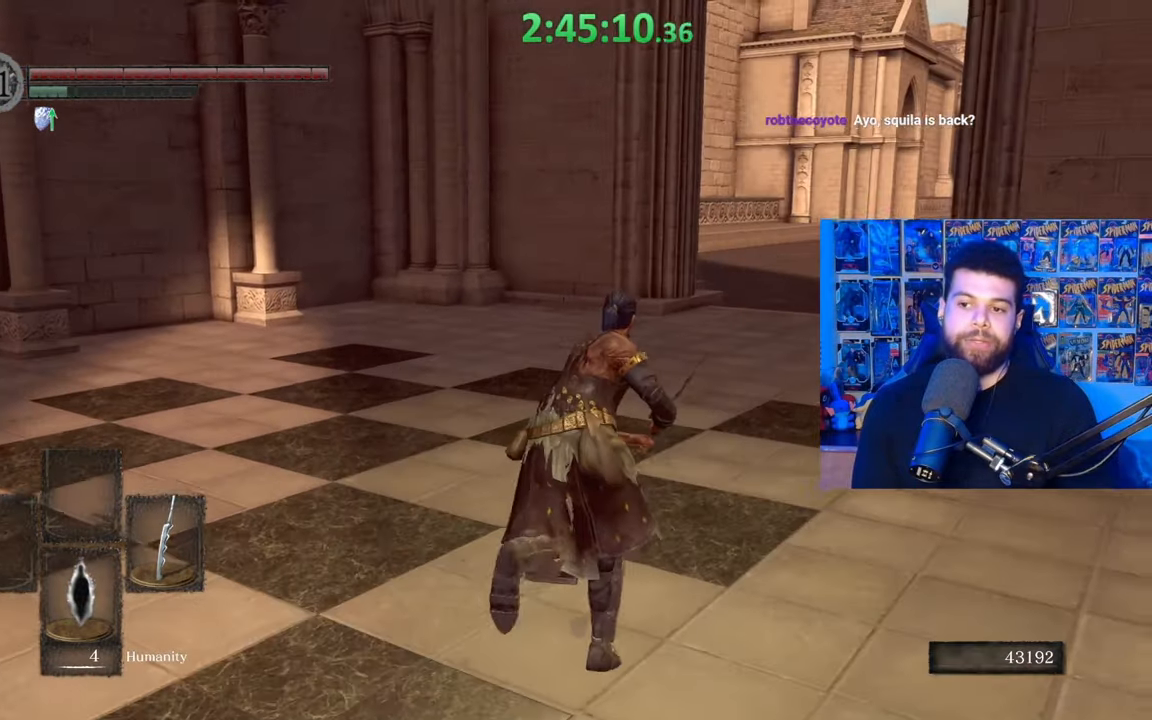
{"buttons": ["B"], "left_stick": "up", "right_stick": "center", "events": []}
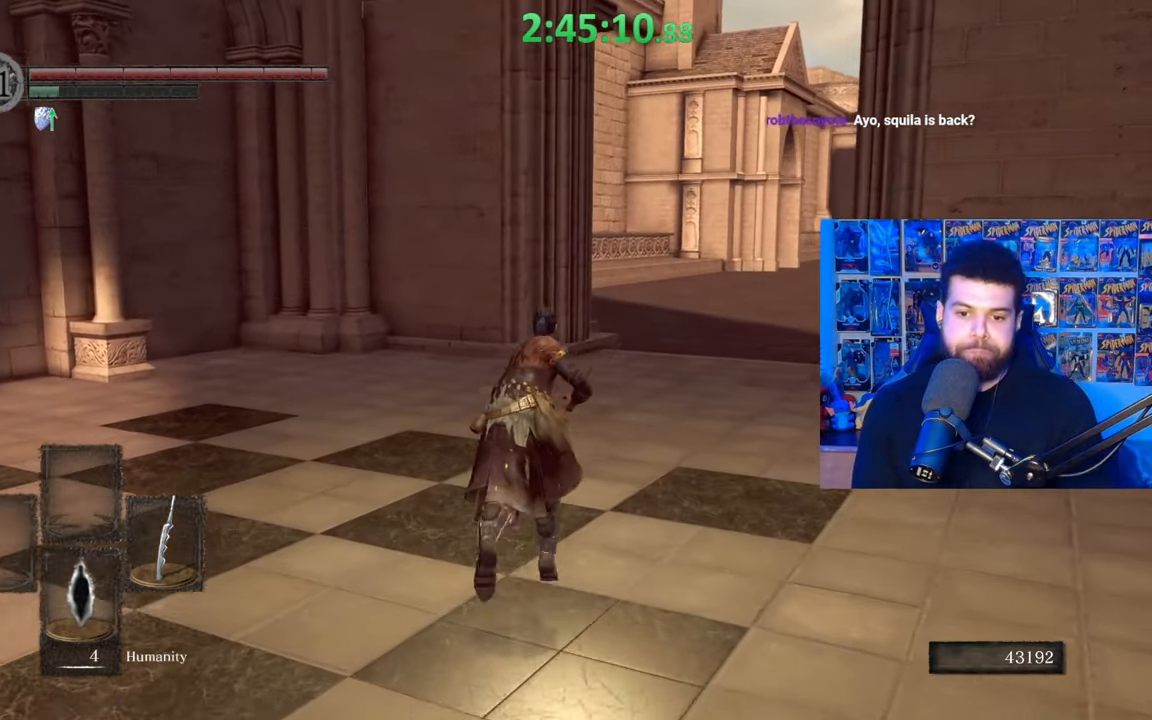
{"buttons": ["B"], "left_stick": "up", "right_stick": "center", "events": []}
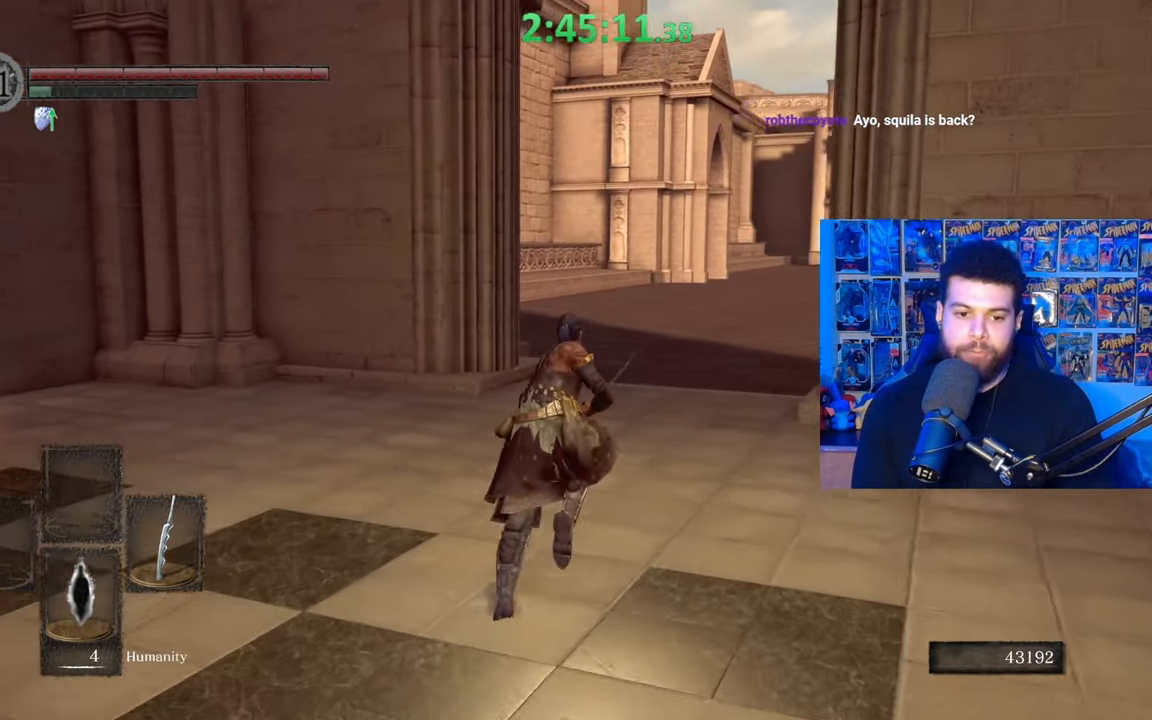
{"buttons": ["B"], "left_stick": "up", "right_stick": "center", "events": []}
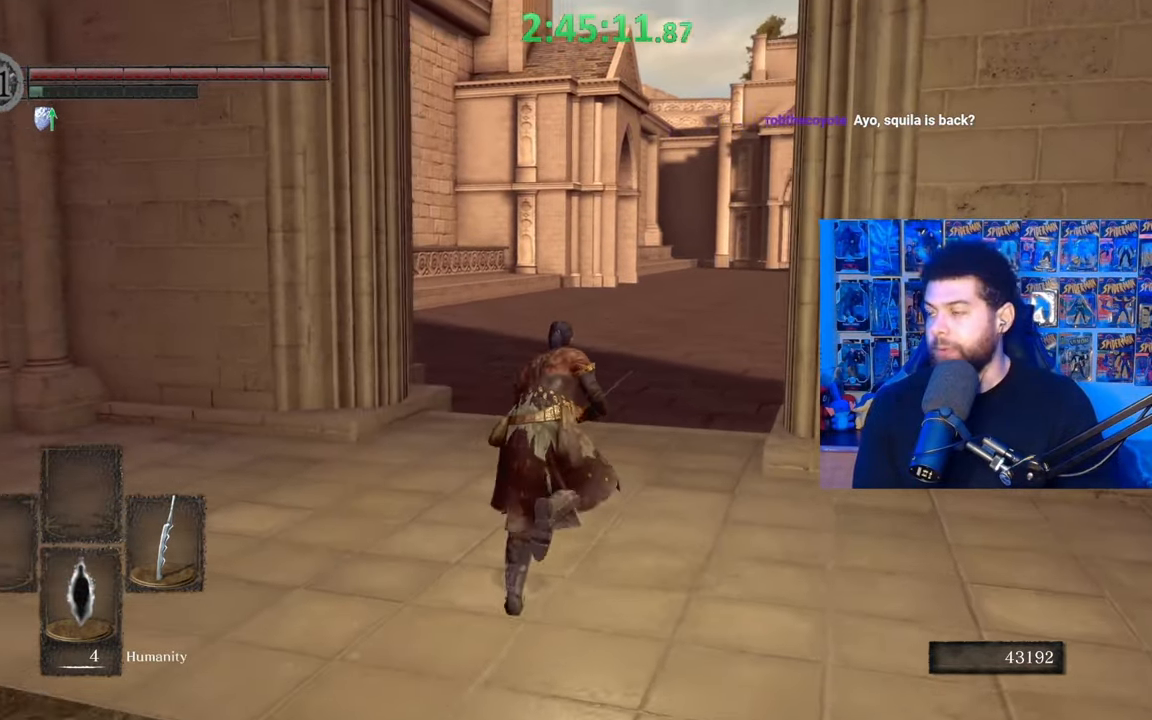
{"buttons": ["B"], "left_stick": "up", "right_stick": "center", "events": []}
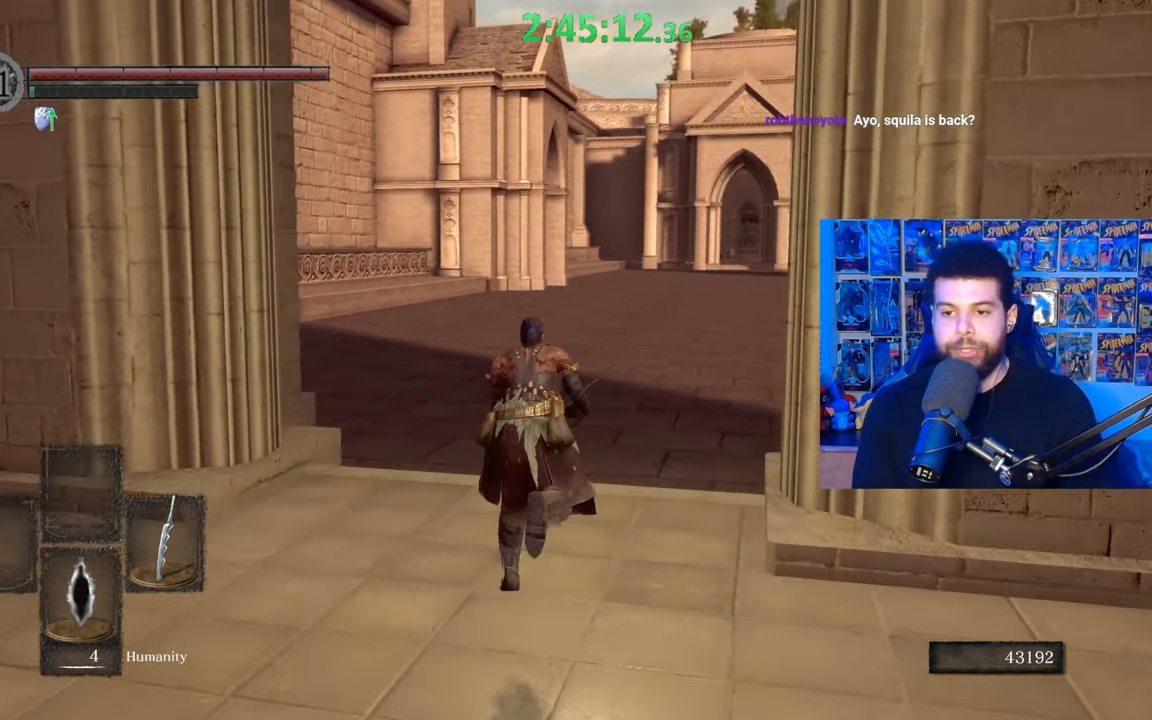
{"buttons": ["B"], "left_stick": "up", "right_stick": "center", "events": []}
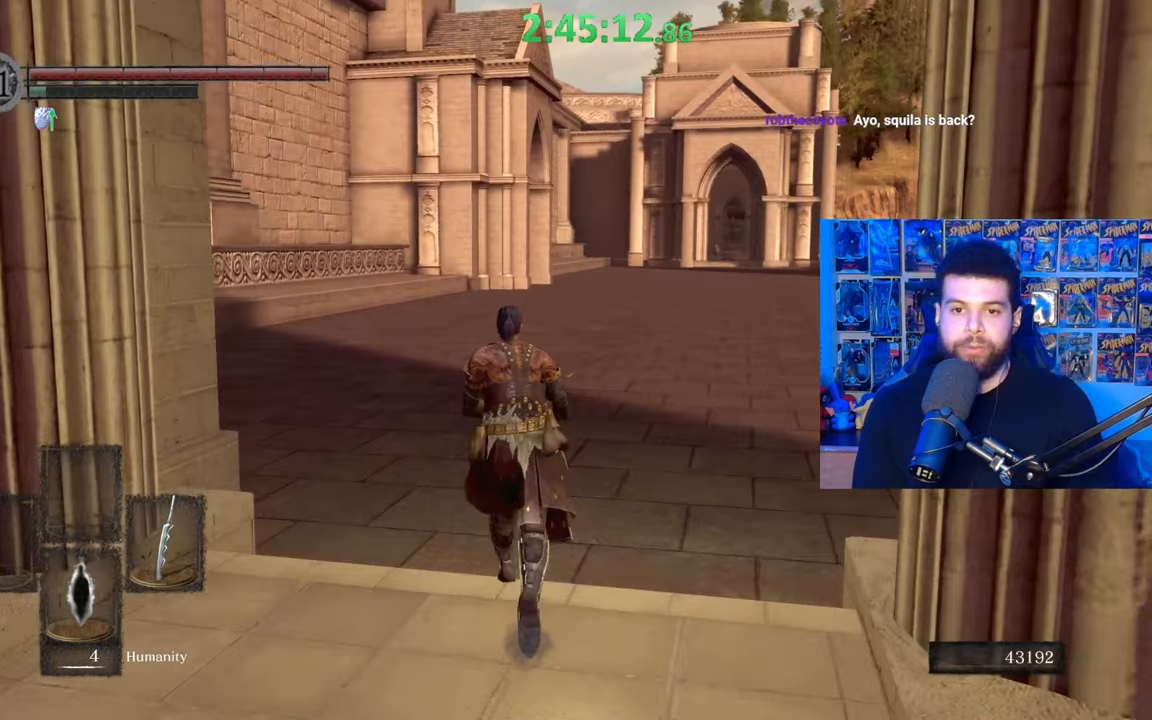
{"buttons": [], "left_stick": "up", "right_stick": "center", "events": [[250, "B", "up"]]}
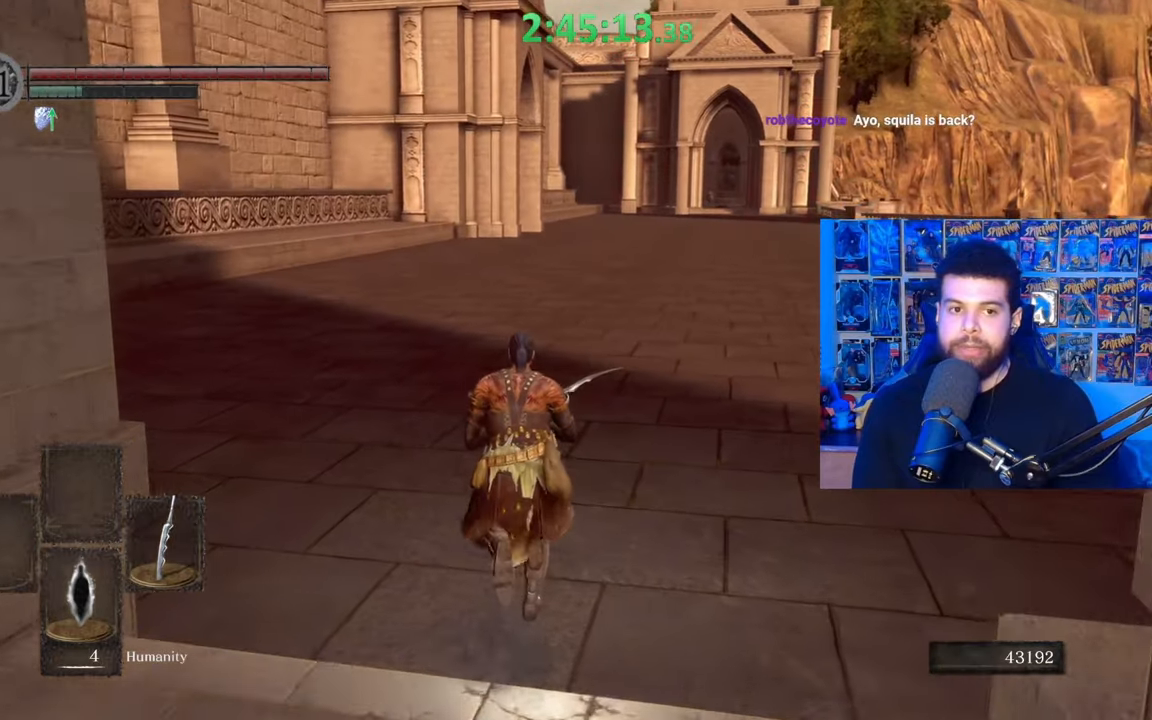
{"buttons": ["B"], "left_stick": "up", "right_stick": "center", "events": [[250, "B", "down"]]}
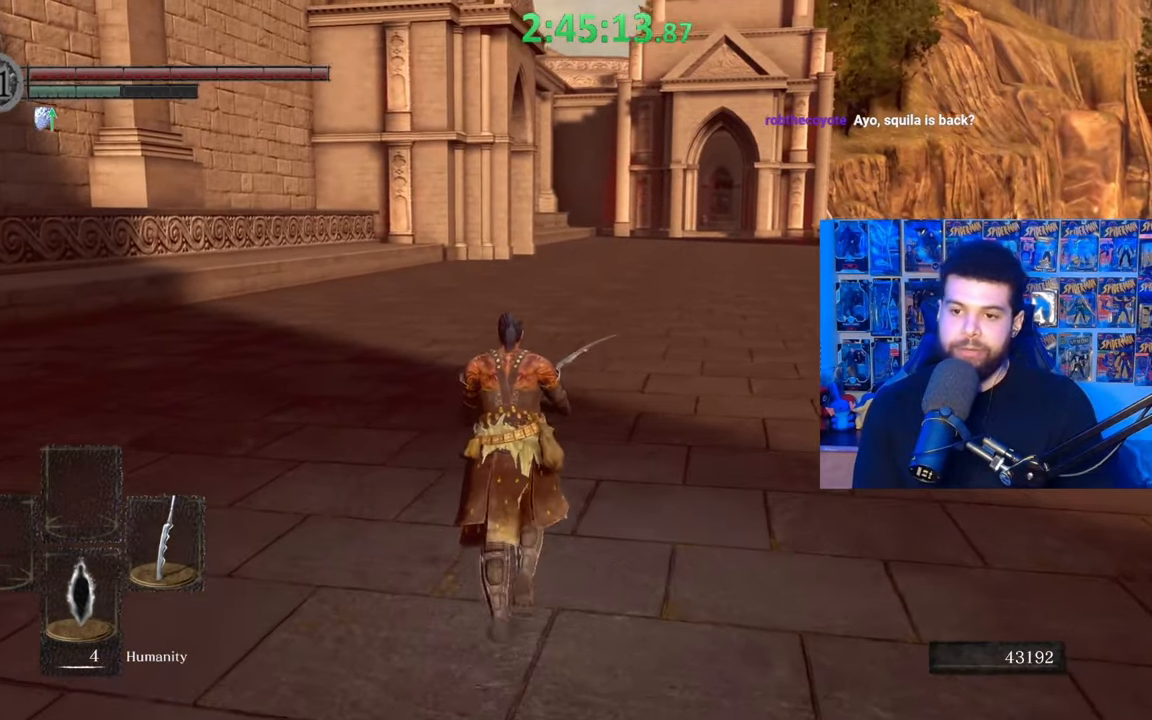
{"buttons": ["B"], "left_stick": "up", "right_stick": "center", "events": []}
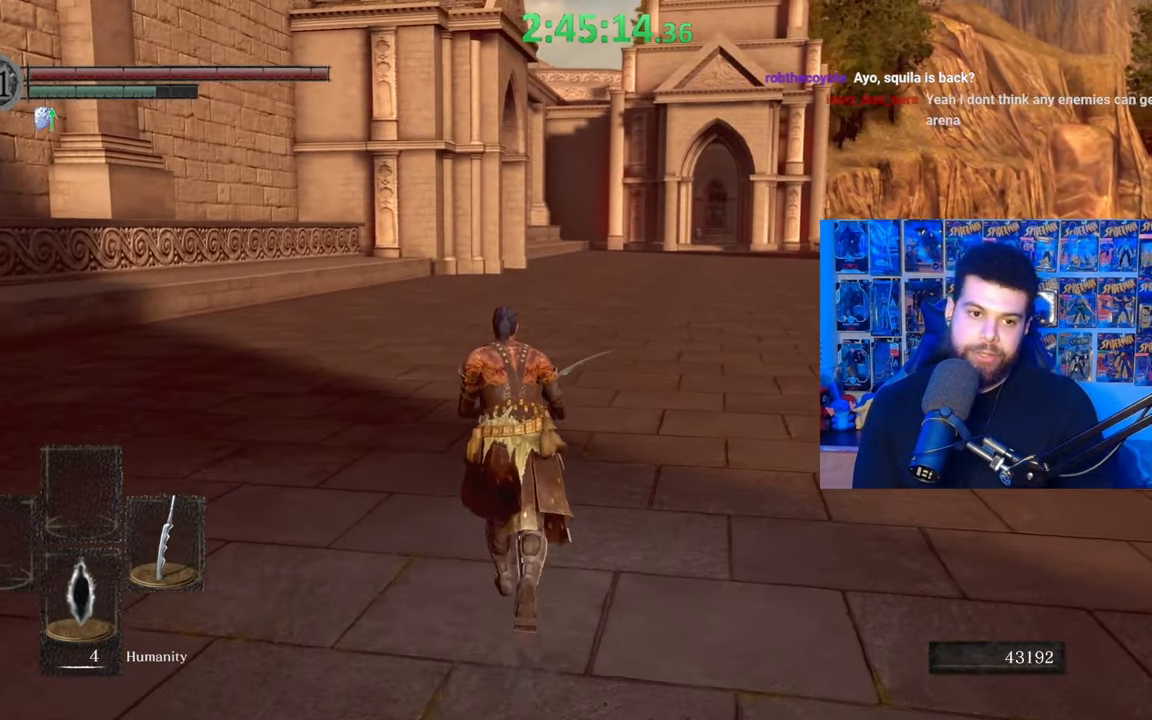
{"buttons": ["B"], "left_stick": "up", "right_stick": "center", "events": []}
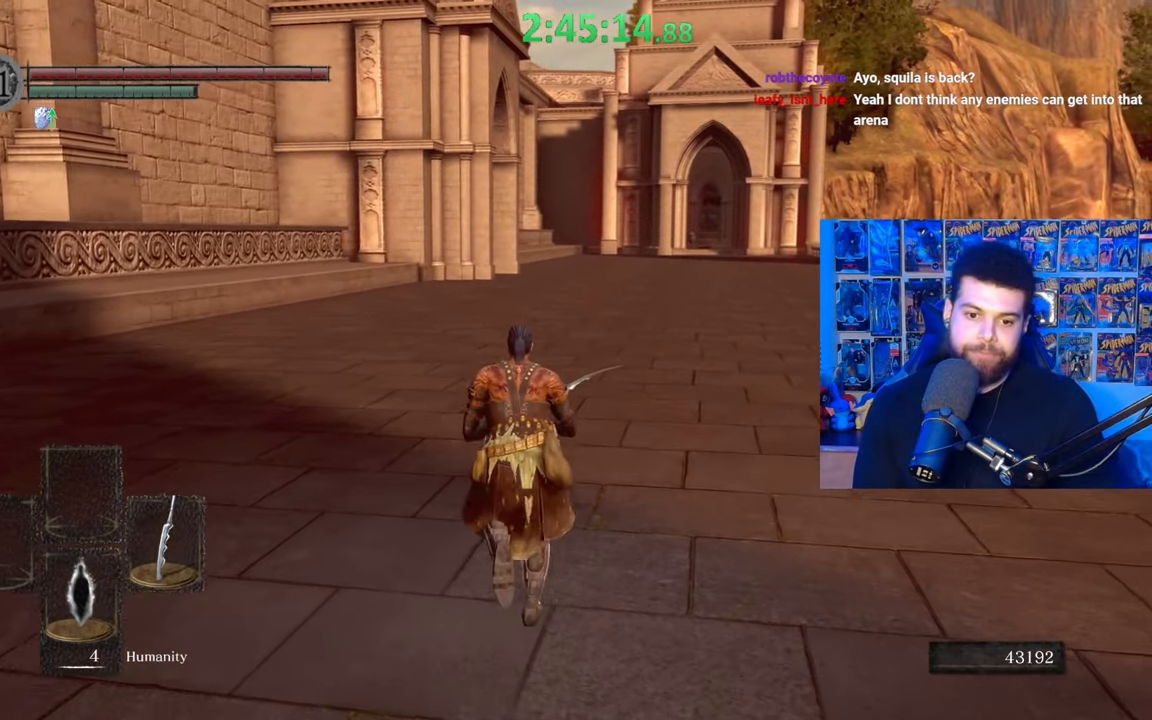
{"buttons": ["B"], "left_stick": "up", "right_stick": "center", "events": []}
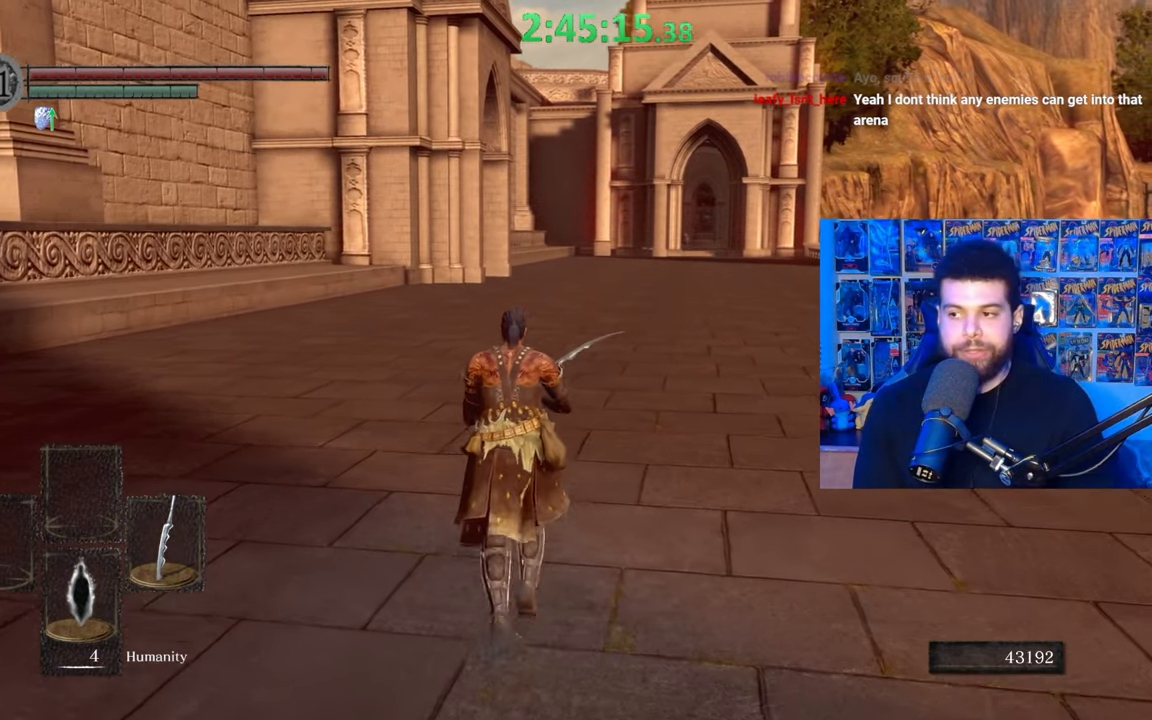
{"buttons": ["B"], "left_stick": "up", "right_stick": "center", "events": []}
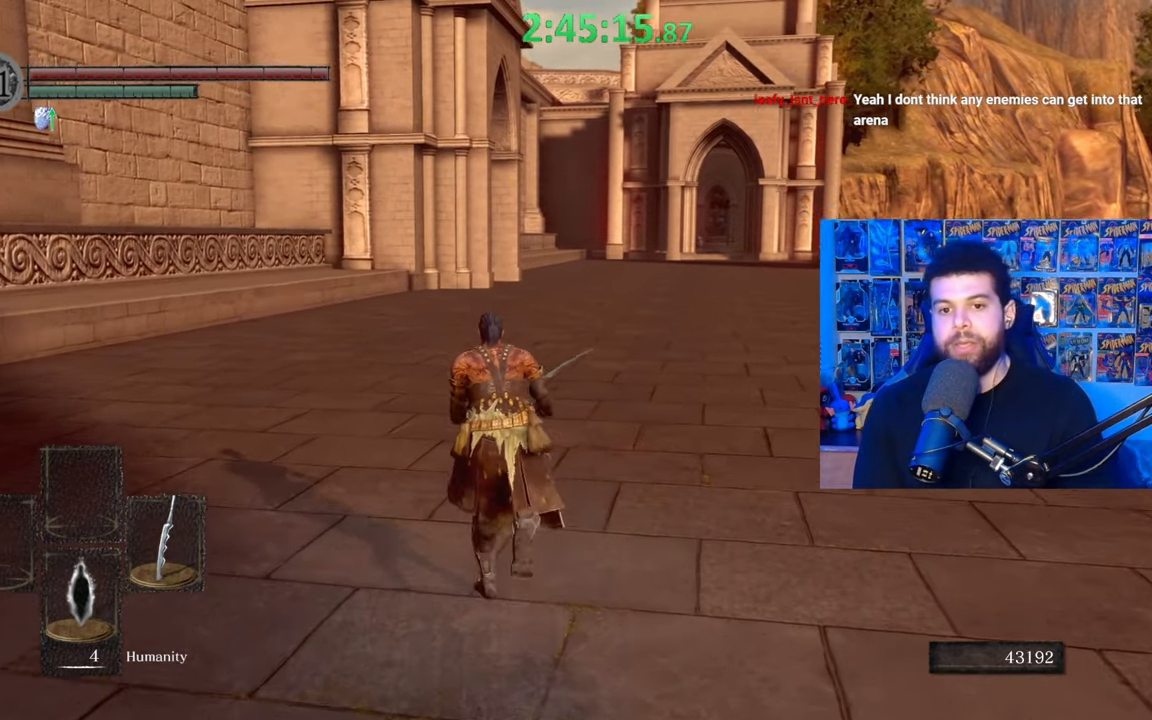
{"buttons": ["B"], "left_stick": "up", "right_stick": "center", "events": []}
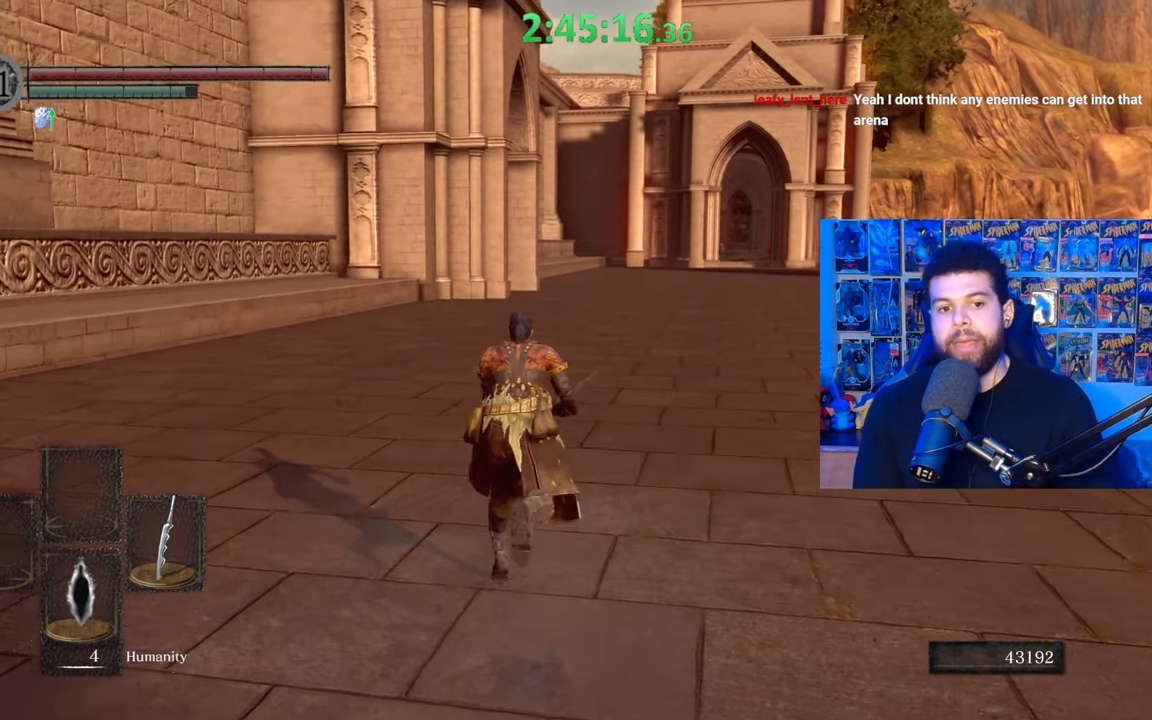
{"buttons": ["B"], "left_stick": "up", "right_stick": "center", "events": [[17, "B", "up"], [267, "B", "down"]]}
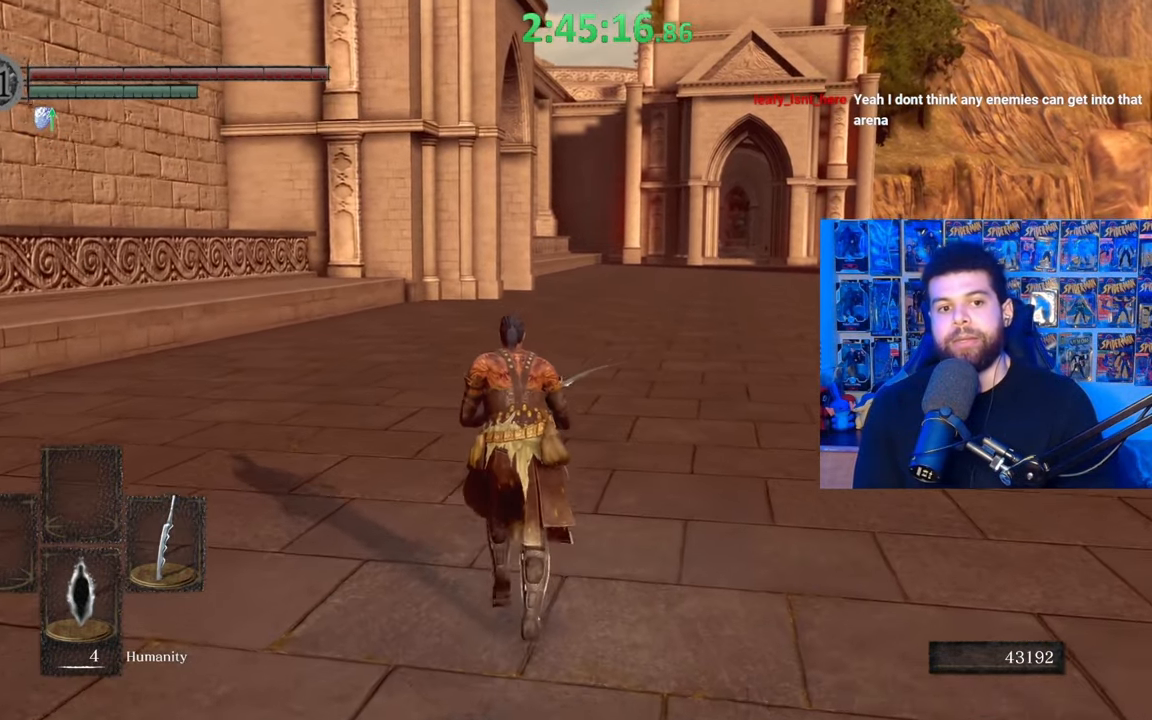
{"buttons": ["B"], "left_stick": "up", "right_stick": "center", "events": []}
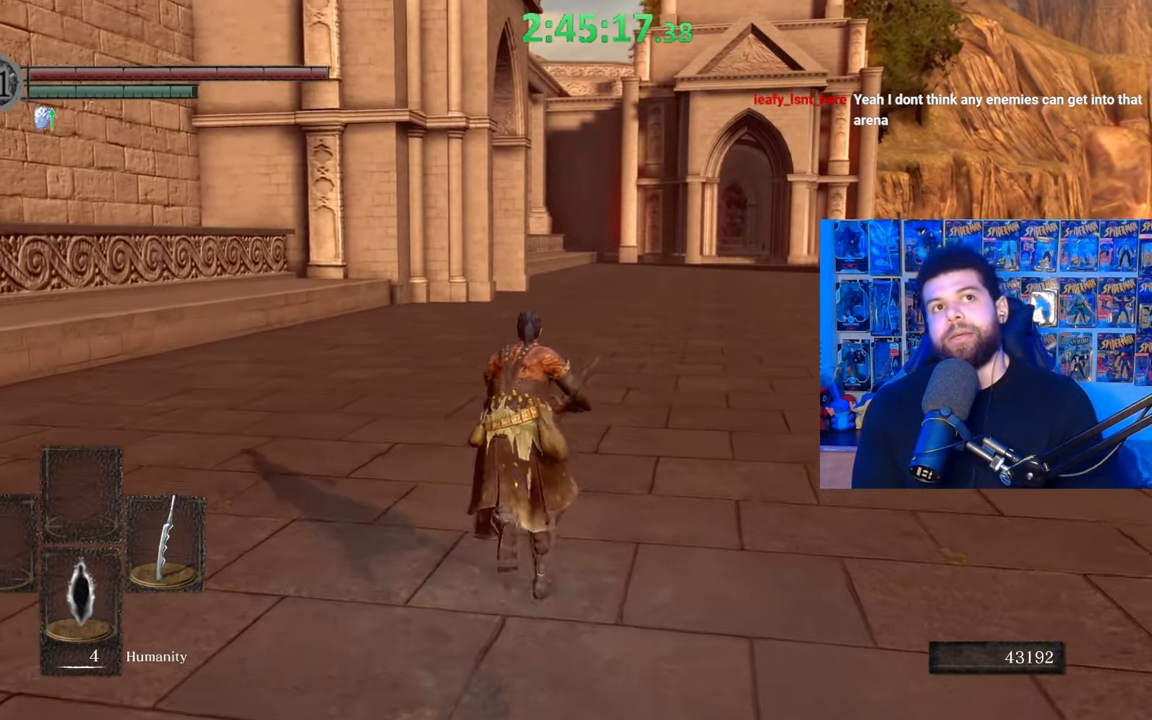
{"buttons": ["B"], "left_stick": "up", "right_stick": "center", "events": []}
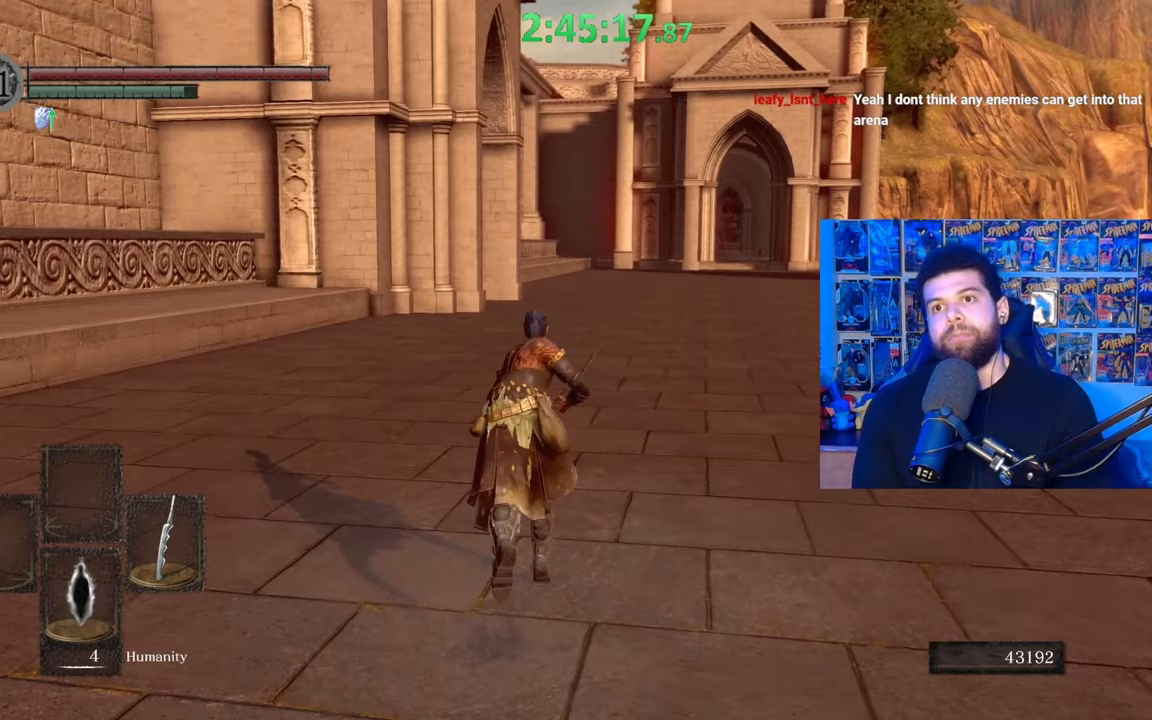
{"buttons": ["B"], "left_stick": "up", "right_stick": "center", "events": []}
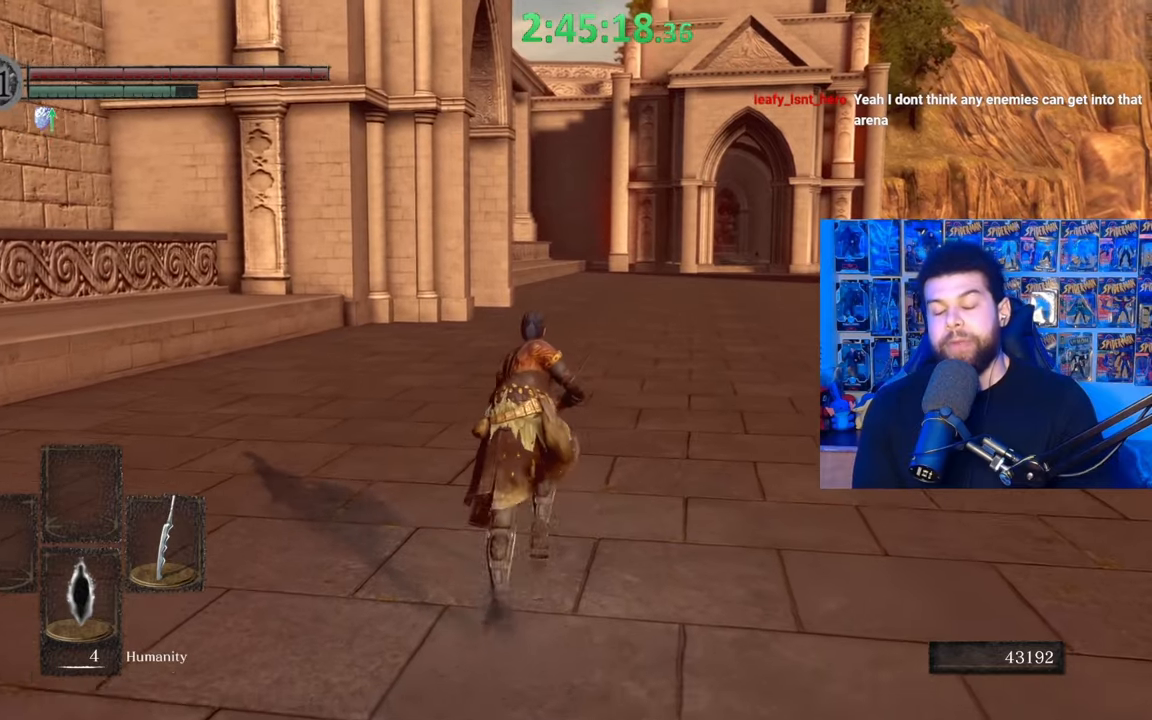
{"buttons": ["B"], "left_stick": "up", "right_stick": "center", "events": []}
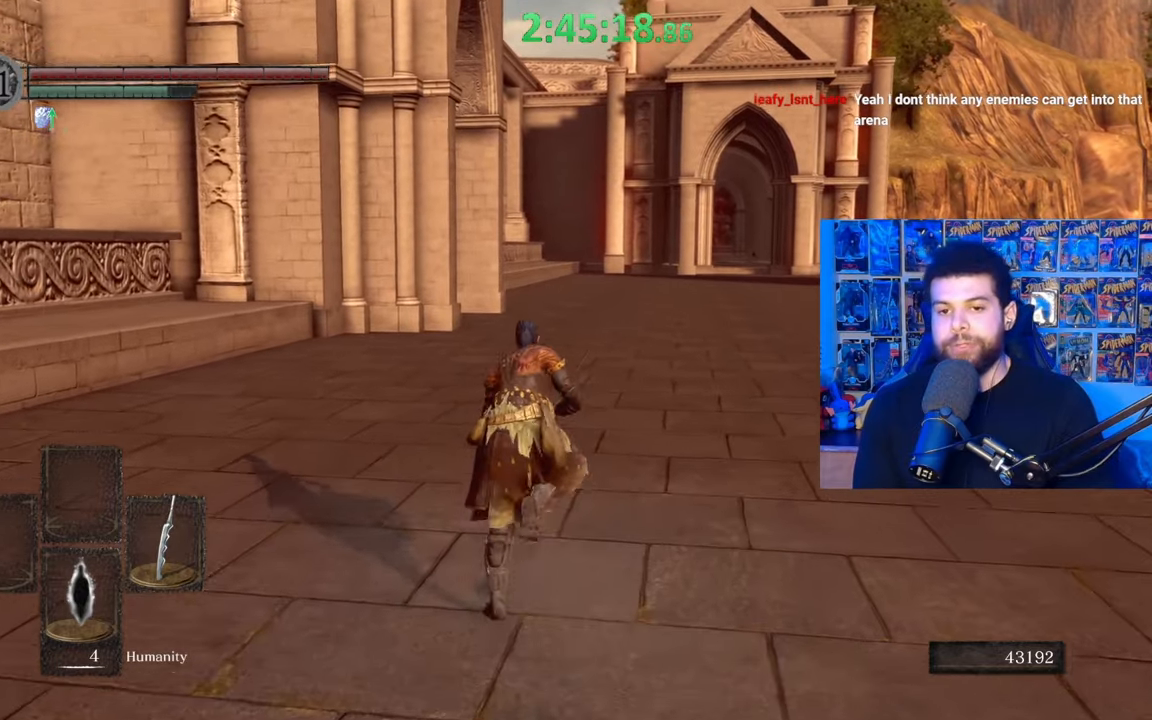
{"buttons": ["B"], "left_stick": "up", "right_stick": "center", "events": []}
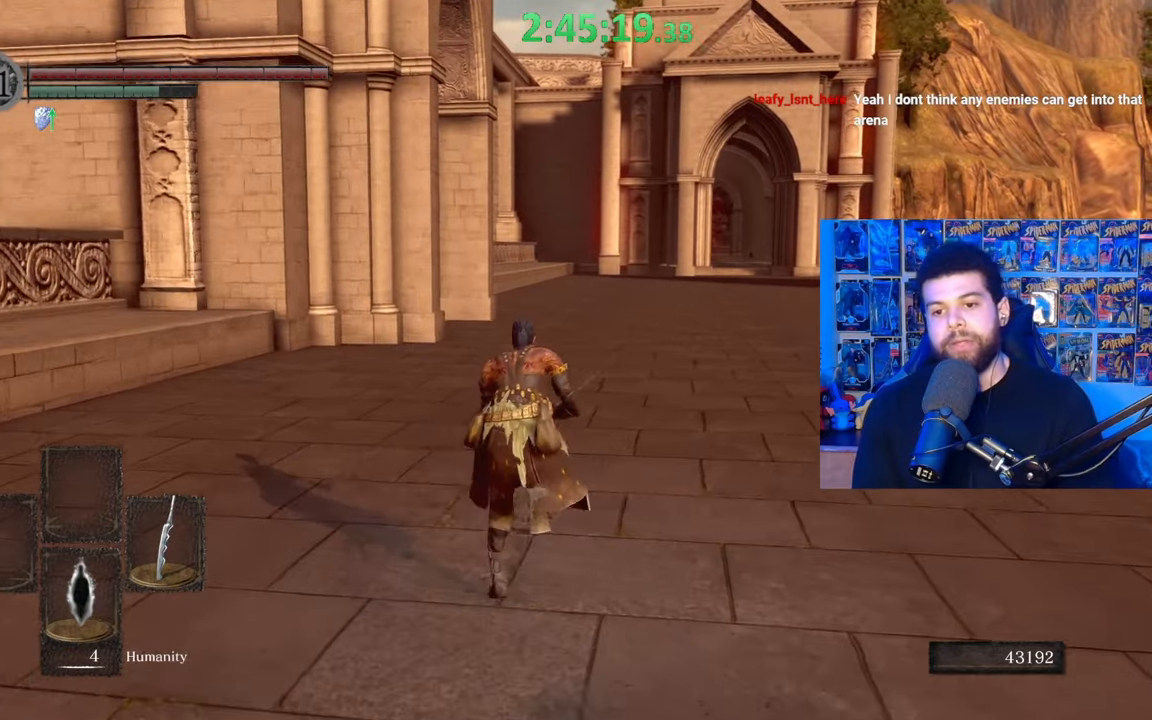
{"buttons": ["B"], "left_stick": "up", "right_stick": "center", "events": []}